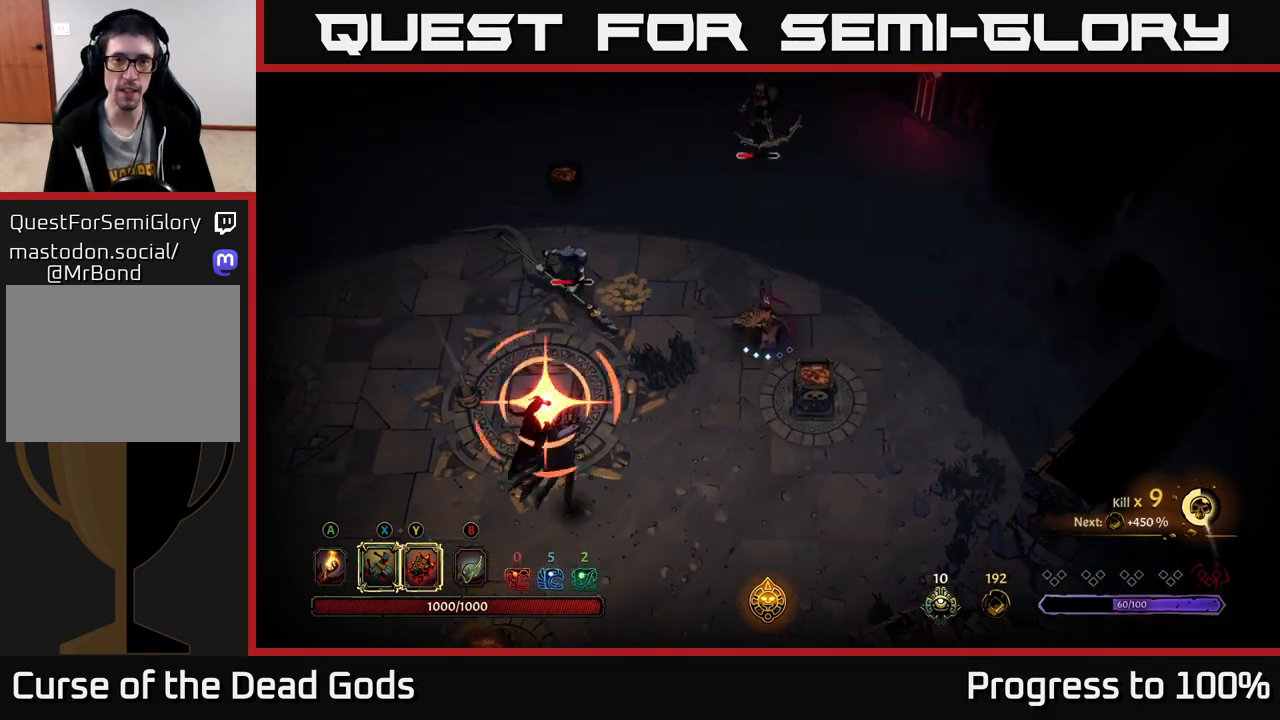
Gameplay with a controller (Xbox layout); each line is a JSON object with the inputs held at the frame after it. "events" lists button and stick changes between this image and that frame as [ms after this image, input, new state], when the widget could be followed in between.
{"buttons": [], "left_stick": "up", "right_stick": "center", "events": [[83, "X", "down"], [183, "X", "up"]]}
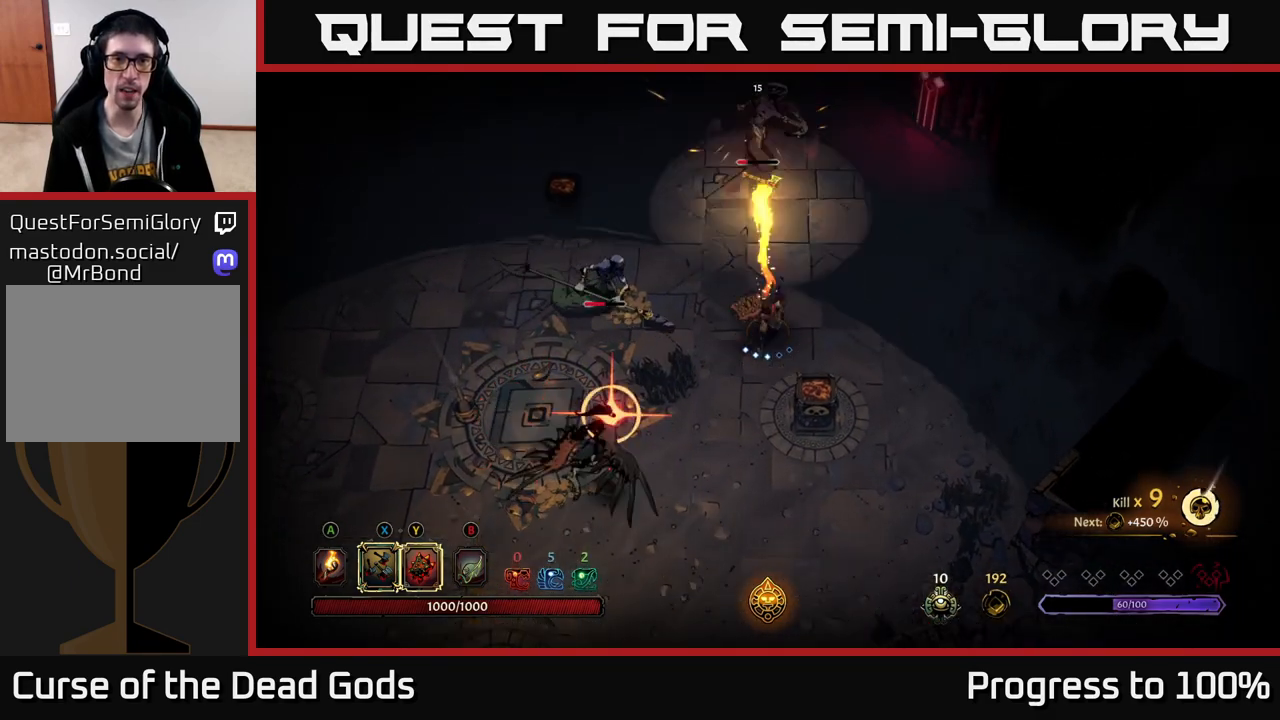
{"buttons": [], "left_stick": "up", "right_stick": "center", "events": [[33, "R2", "down"], [150, "R2", "up"], [250, "left_stick", "up-left"], [483, "left_stick", "up"]]}
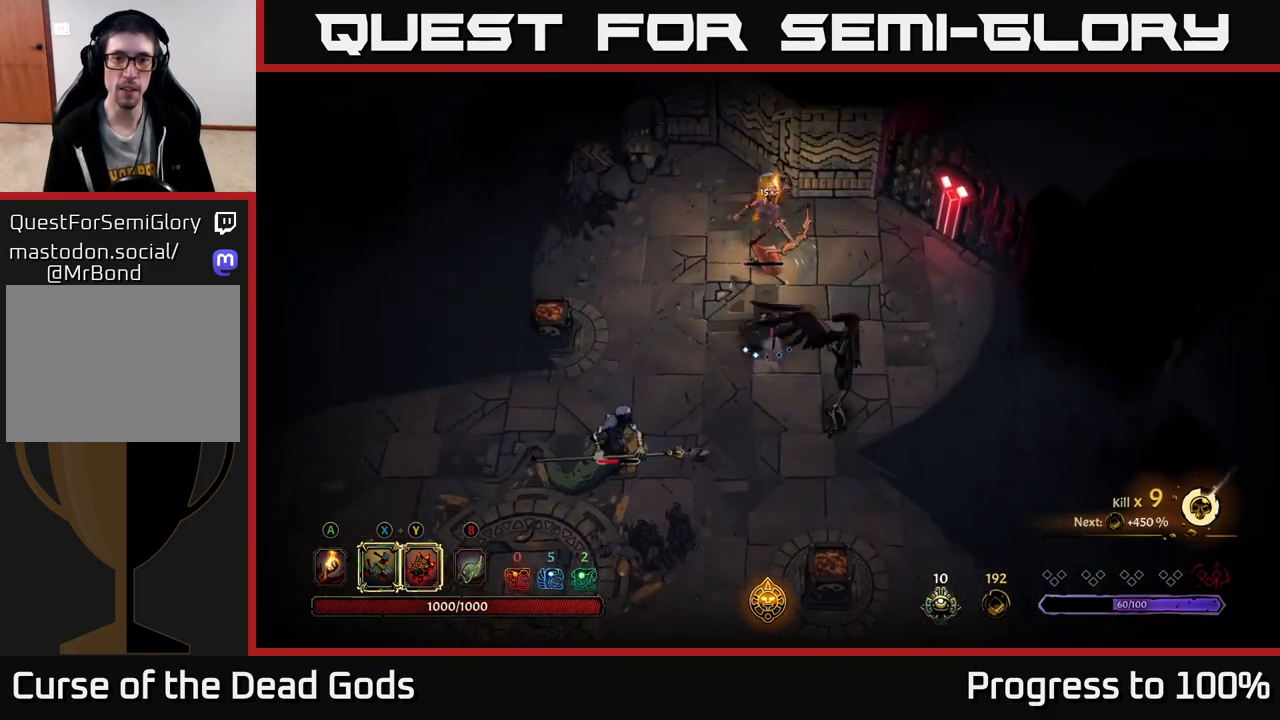
{"buttons": [], "left_stick": "up", "right_stick": "center", "events": [[50, "X", "down"], [150, "X", "up"]]}
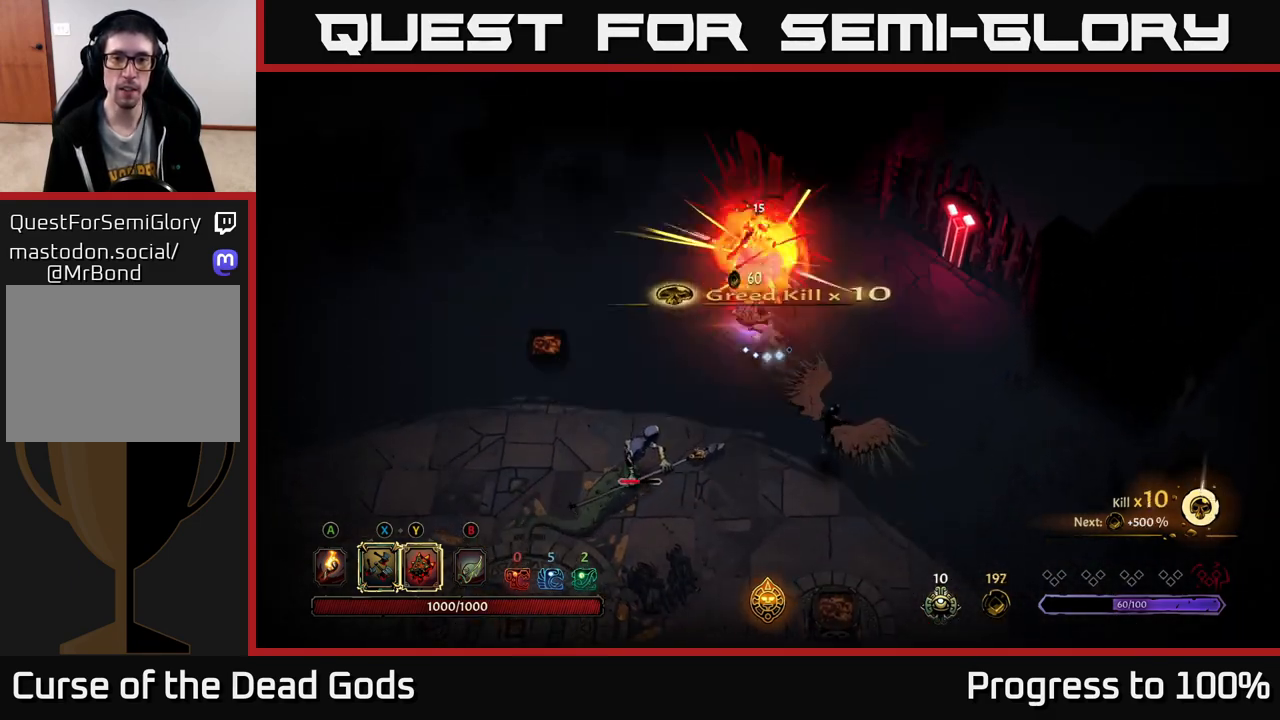
{"buttons": [], "left_stick": "down", "right_stick": "center", "events": [[17, "X", "down"], [50, "left_stick", "down"], [83, "X", "up"], [250, "X", "down"], [417, "X", "up"]]}
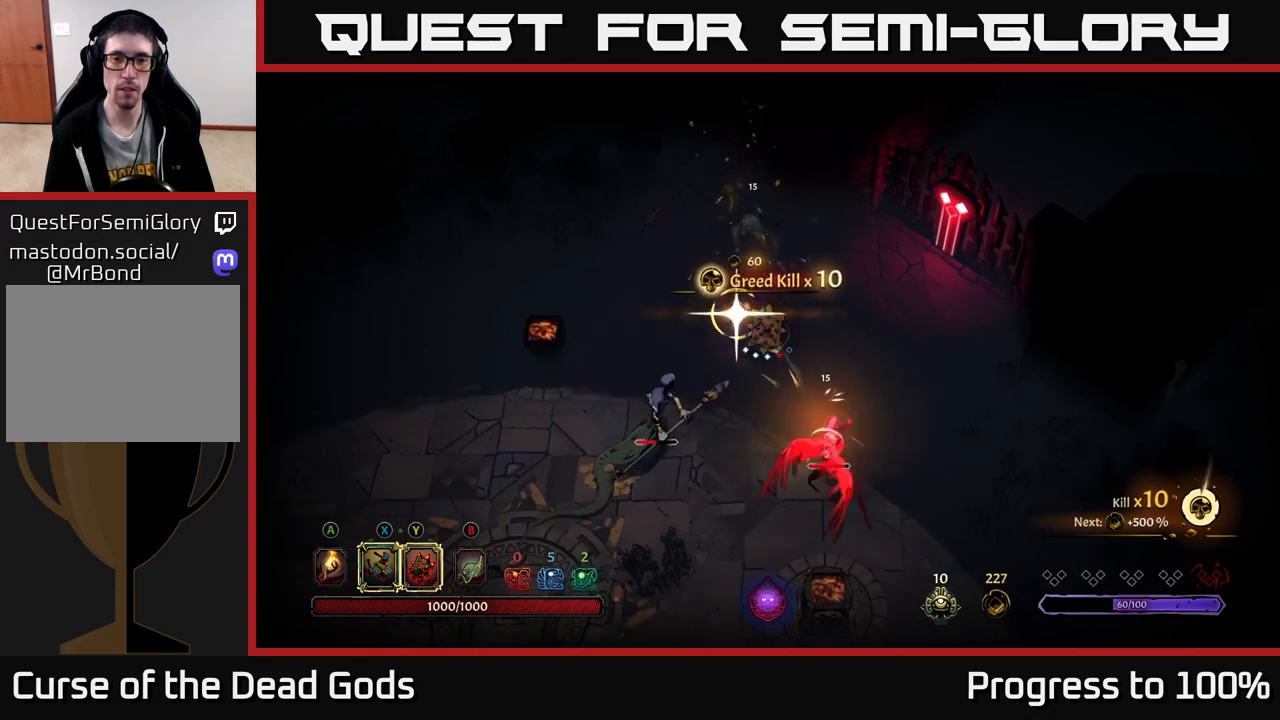
{"buttons": [], "left_stick": "center", "right_stick": "center", "events": [[117, "X", "down"], [183, "X", "up"], [467, "left_stick", "center"]]}
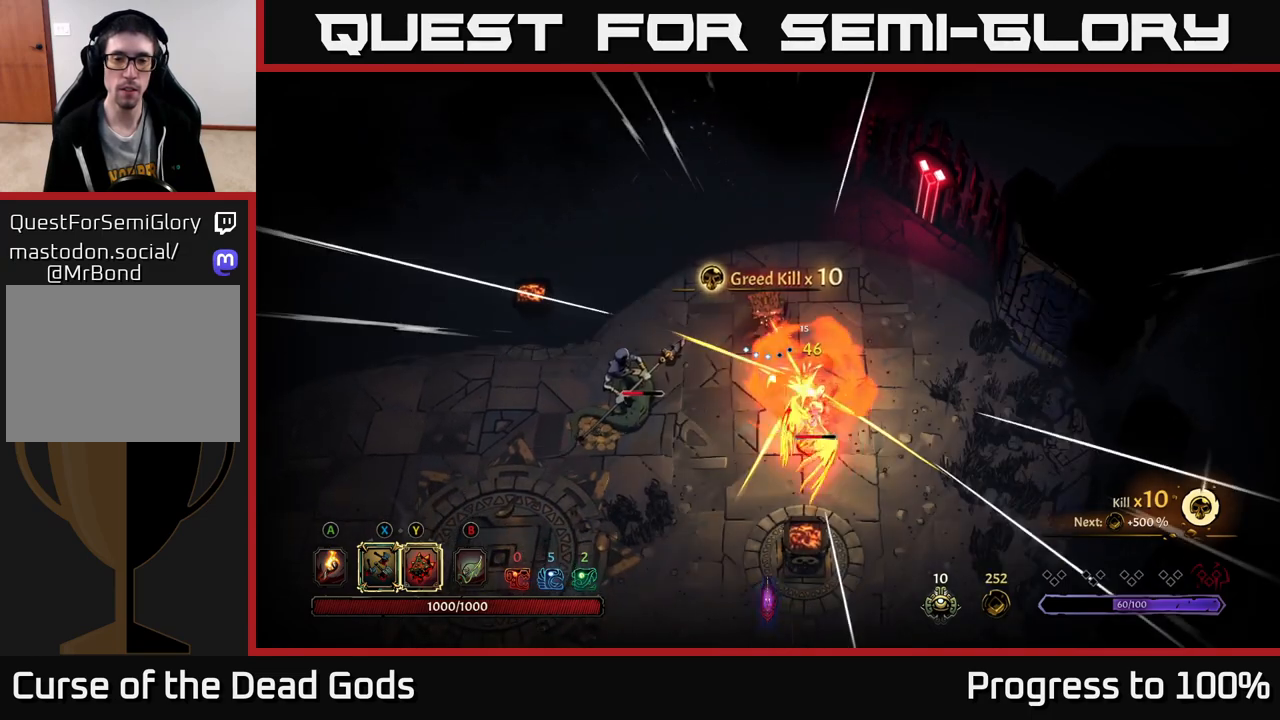
{"buttons": ["Y"], "left_stick": "down-left", "right_stick": "center", "events": [[50, "left_stick", "left"], [183, "Y", "down"], [200, "left_stick", "down-left"]]}
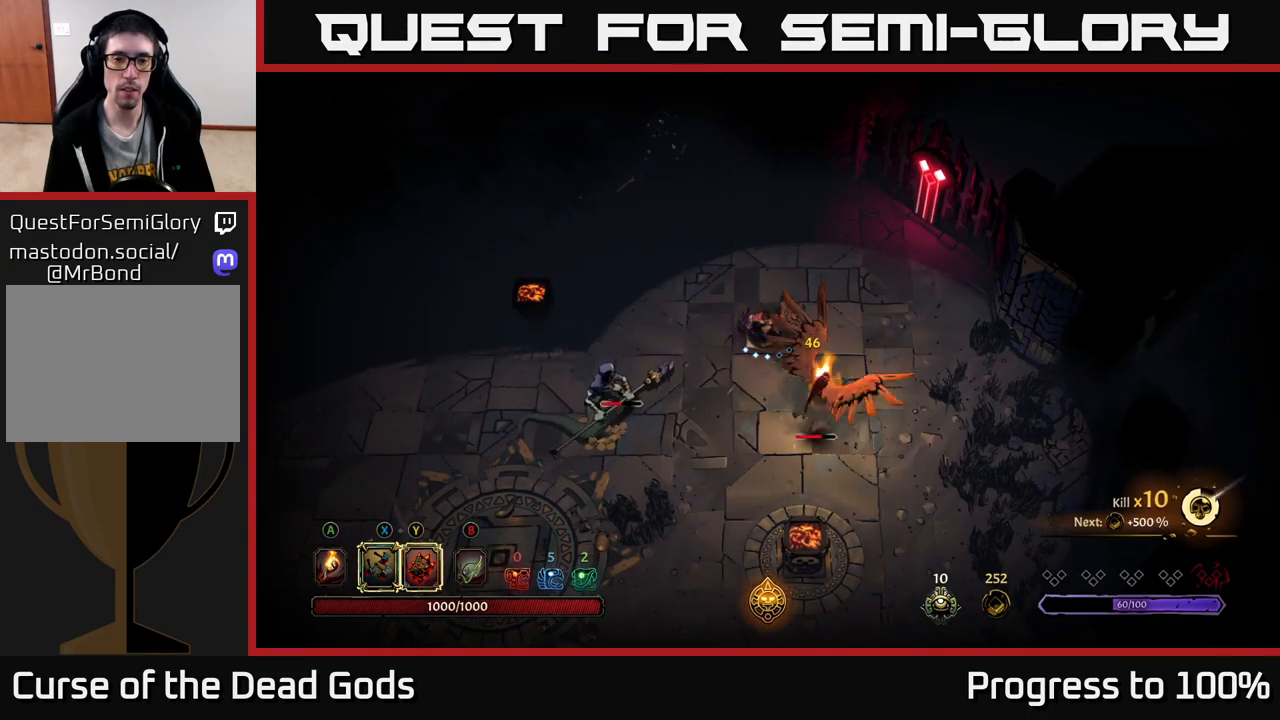
{"buttons": [], "left_stick": "left", "right_stick": "center", "events": [[67, "Y", "up"], [167, "left_stick", "left"], [317, "X", "down"], [400, "X", "up"]]}
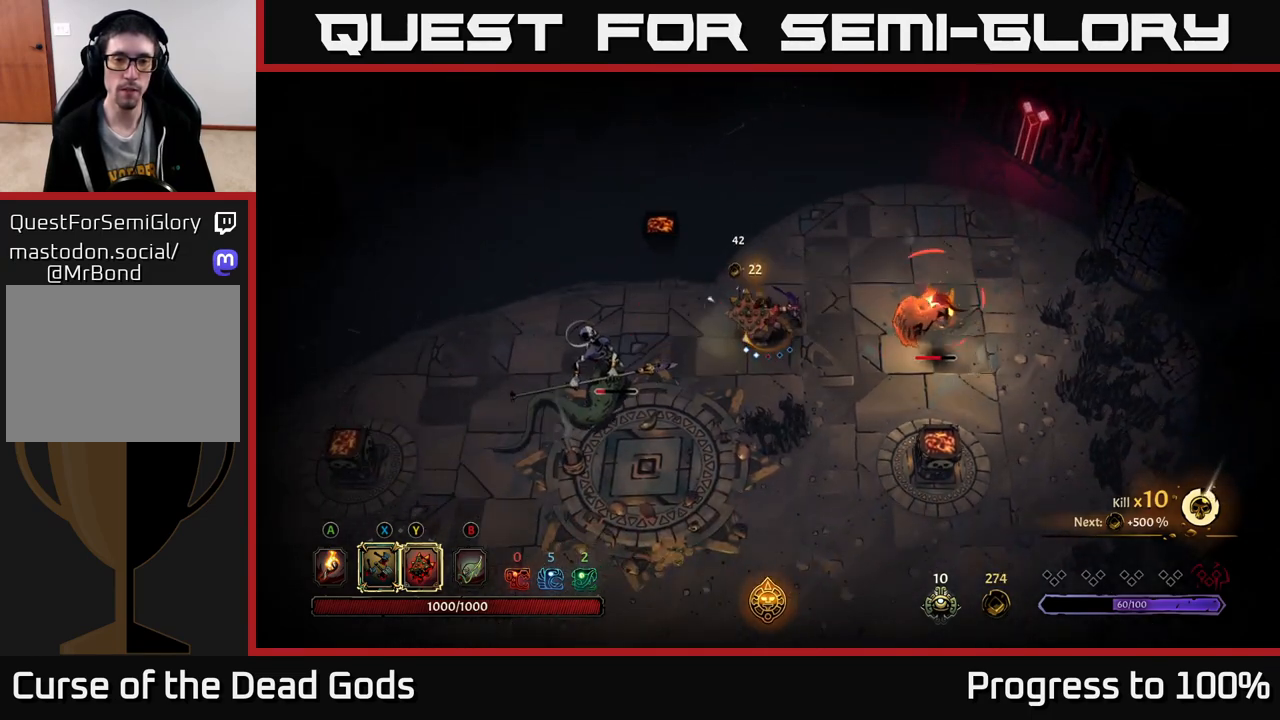
{"buttons": [], "left_stick": "down-left", "right_stick": "center", "events": [[200, "R2", "down"], [233, "left_stick", "down-left"], [317, "R2", "up"]]}
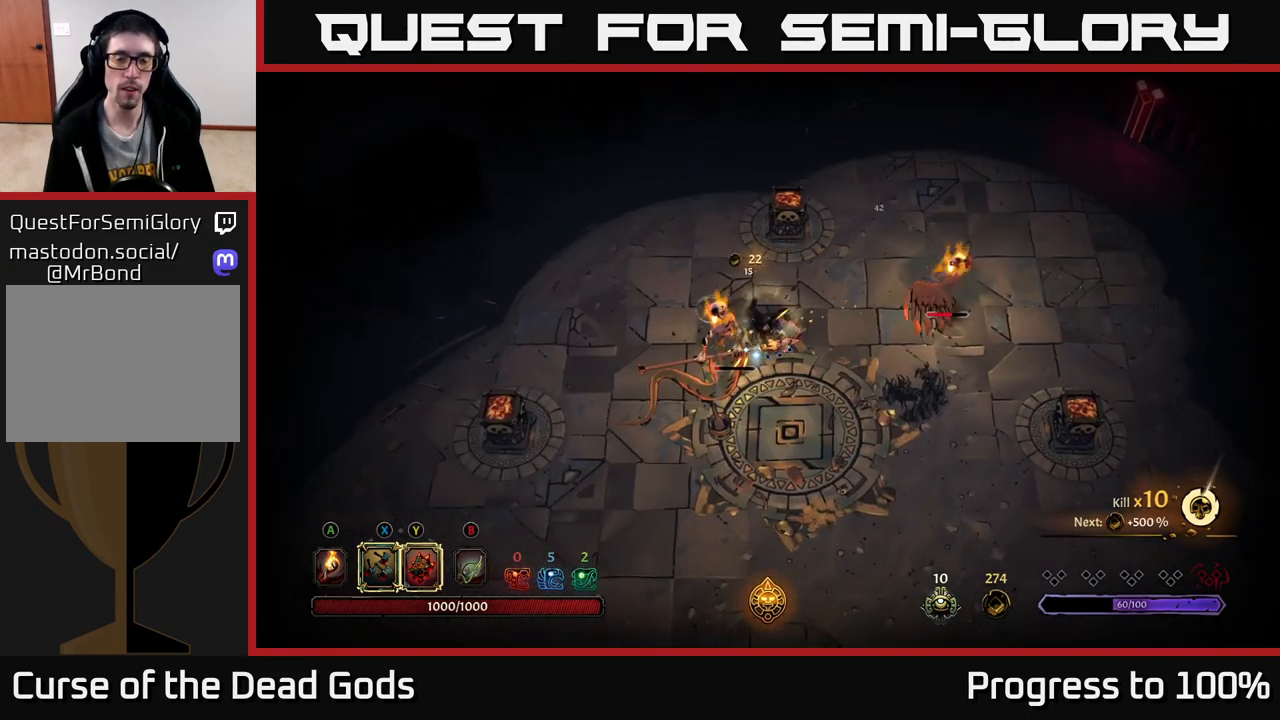
{"buttons": [], "left_stick": "down", "right_stick": "center", "events": [[100, "left_stick", "center"], [267, "X", "down"], [300, "left_stick", "down-left"], [400, "X", "up"], [467, "left_stick", "down"]]}
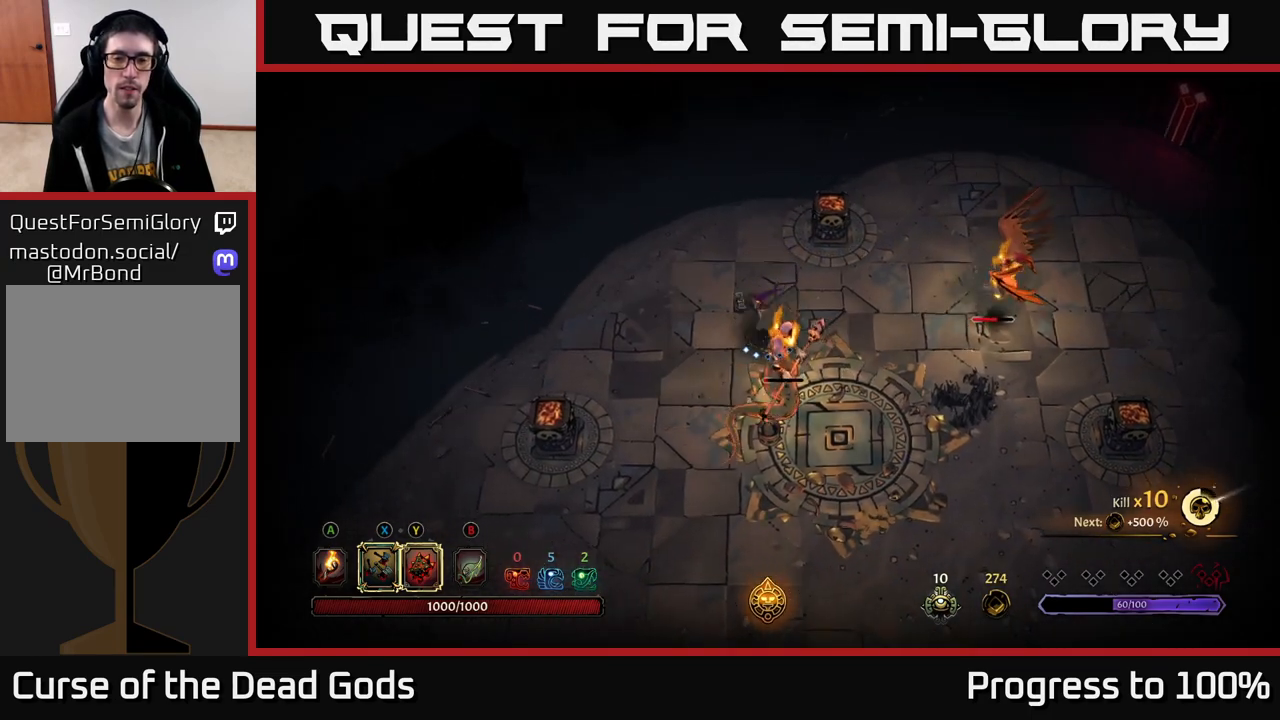
{"buttons": ["X"], "left_stick": "right", "right_stick": "center", "events": [[117, "left_stick", "down-right"], [183, "X", "down"], [233, "left_stick", "right"], [283, "X", "up"], [433, "X", "down"]]}
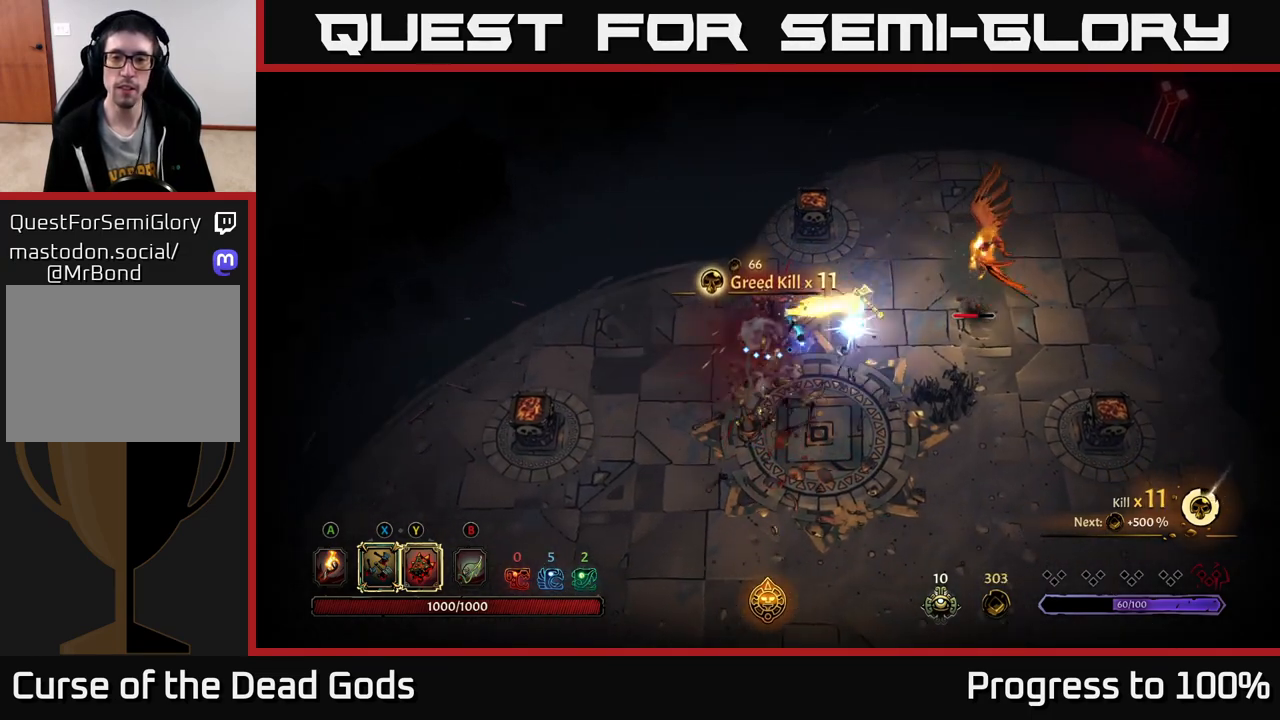
{"buttons": [], "left_stick": "right", "right_stick": "center", "events": [[83, "X", "up"]]}
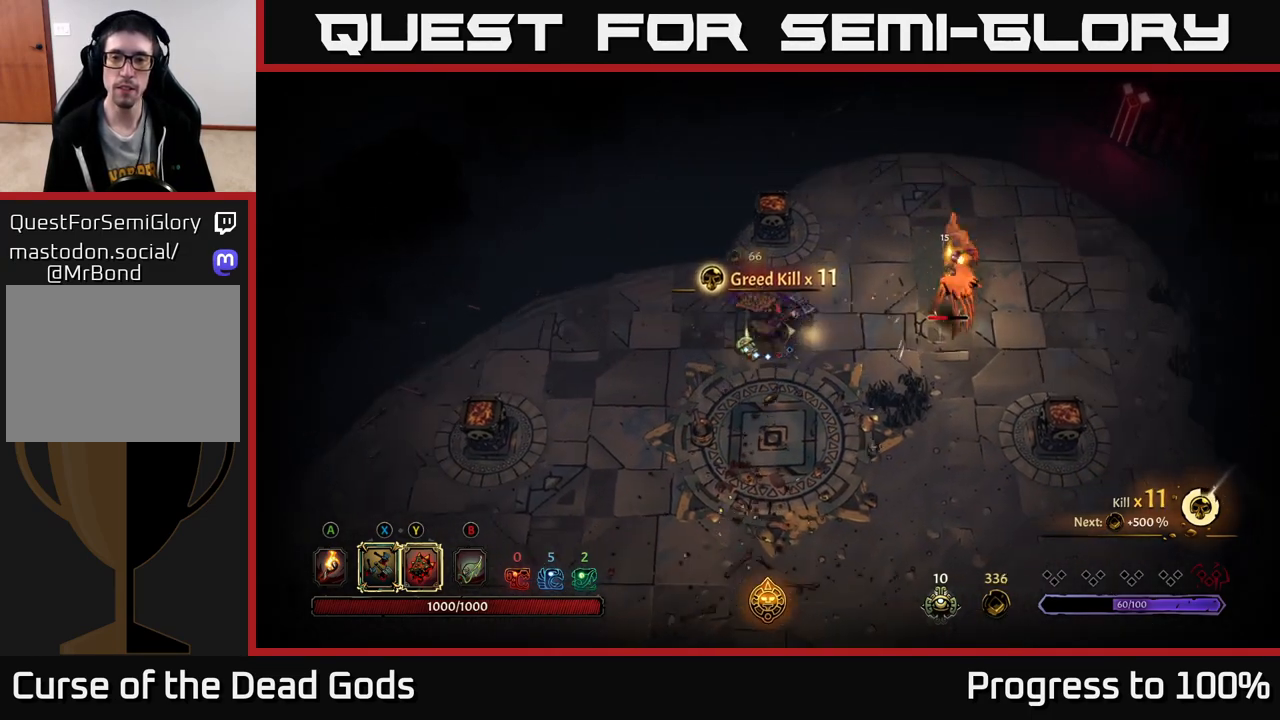
{"buttons": [], "left_stick": "right", "right_stick": "center", "events": [[67, "left_stick", "center"], [433, "left_stick", "right"]]}
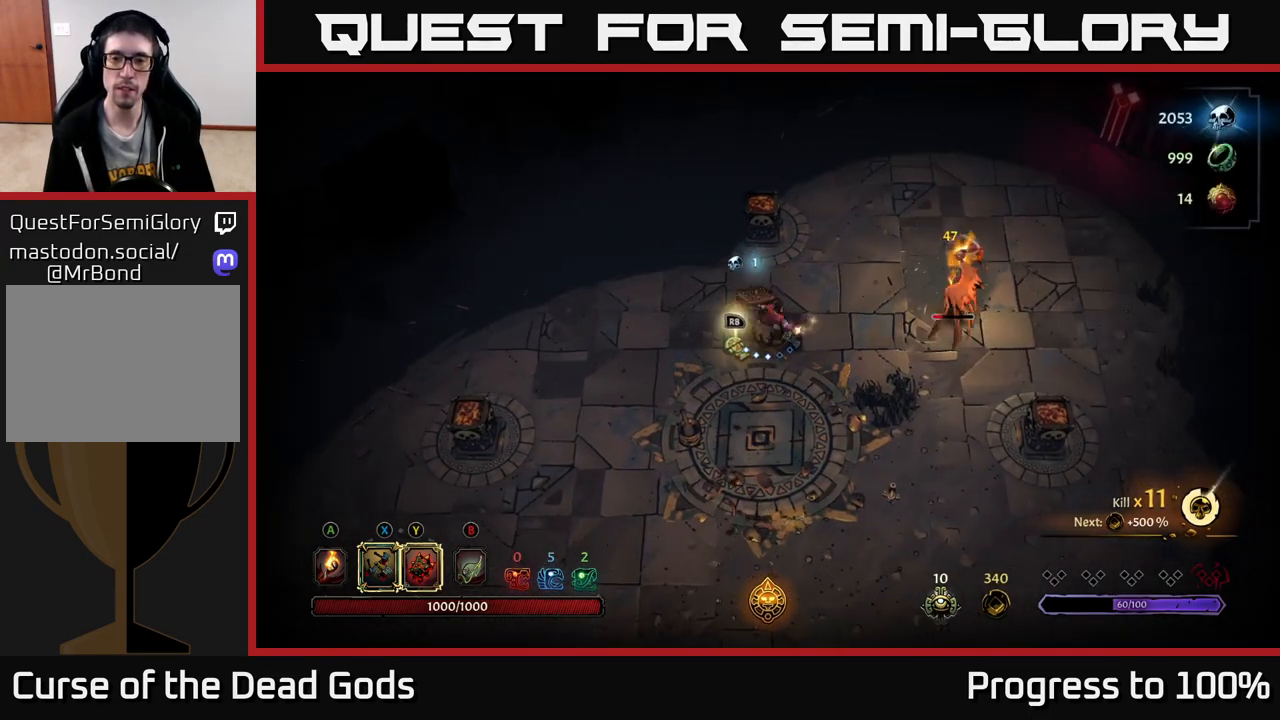
{"buttons": [], "left_stick": "center", "right_stick": "center", "events": [[33, "X", "down"], [83, "X", "up"], [383, "left_stick", "center"]]}
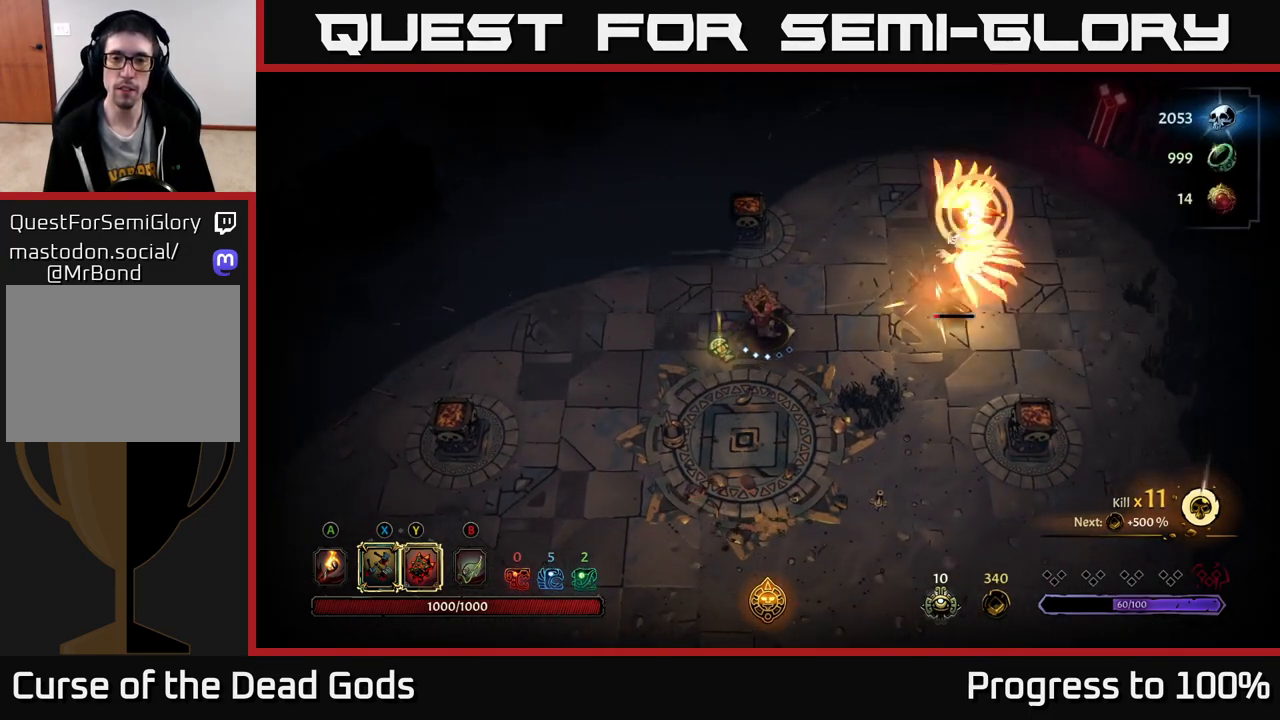
{"buttons": [], "left_stick": "center", "right_stick": "center", "events": []}
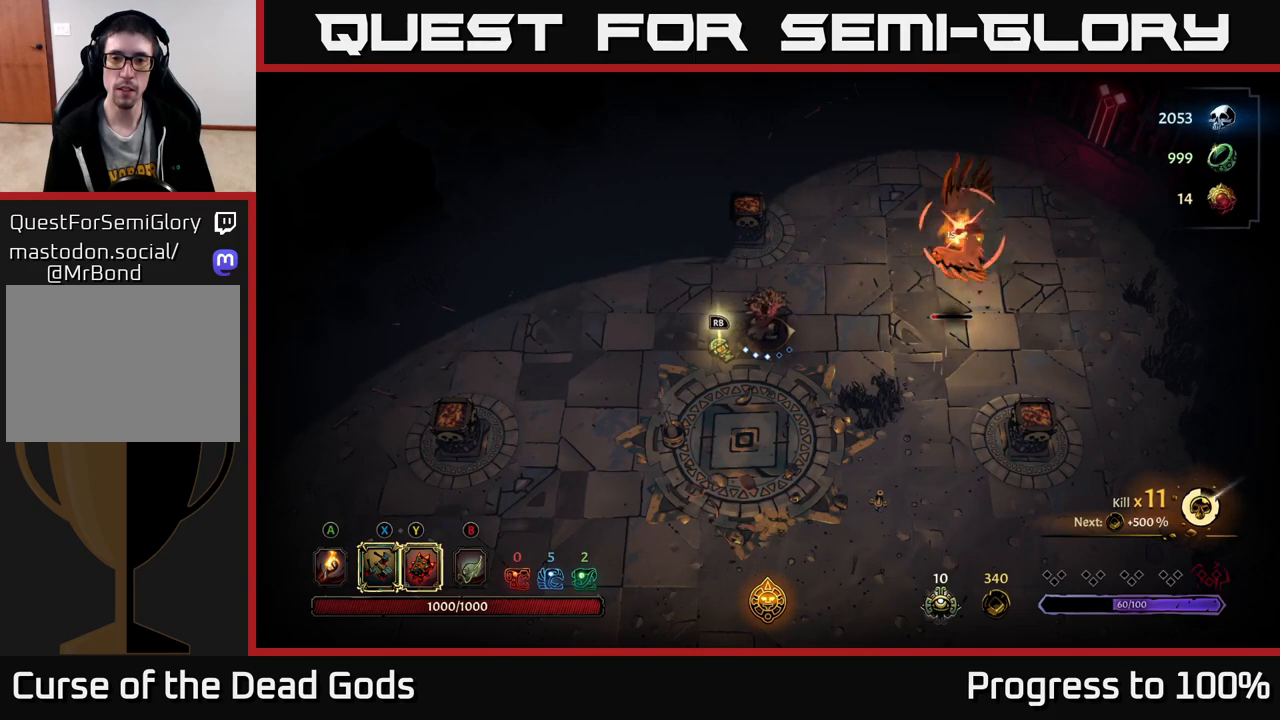
{"buttons": [], "left_stick": "center", "right_stick": "center", "events": [[100, "L2", "down"], [233, "L2", "up"]]}
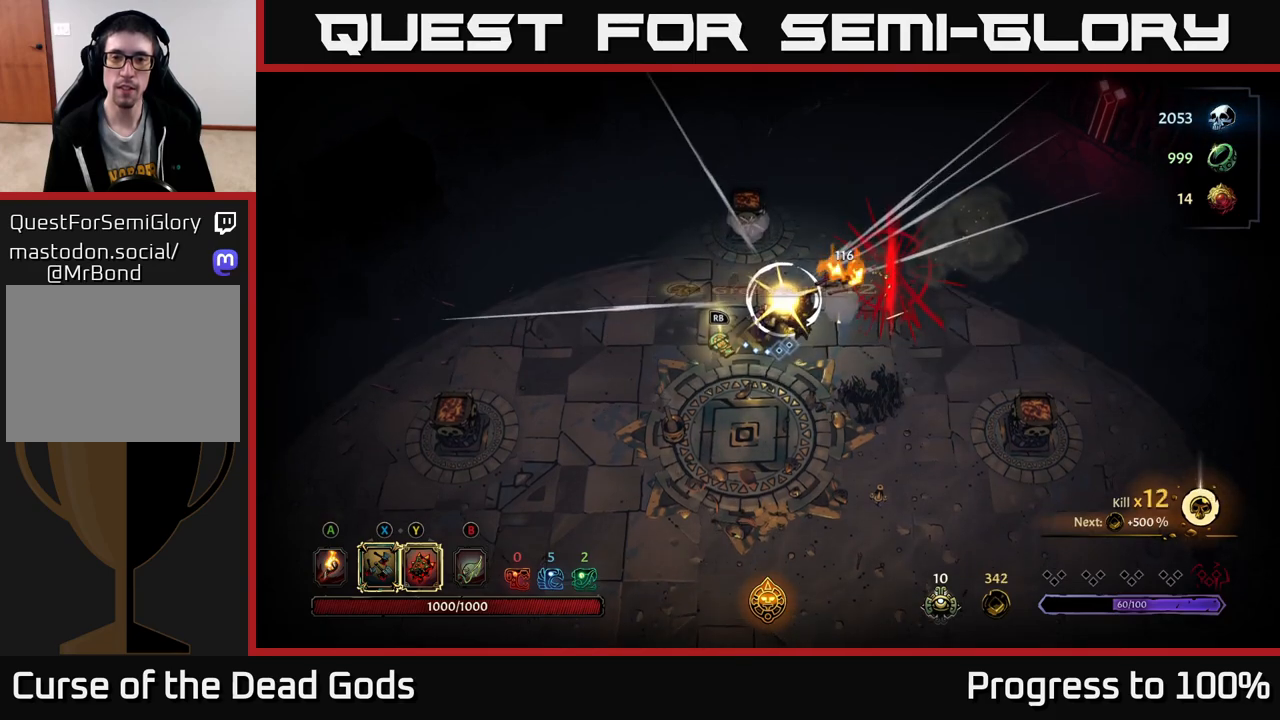
{"buttons": [], "left_stick": "center", "right_stick": "center", "events": []}
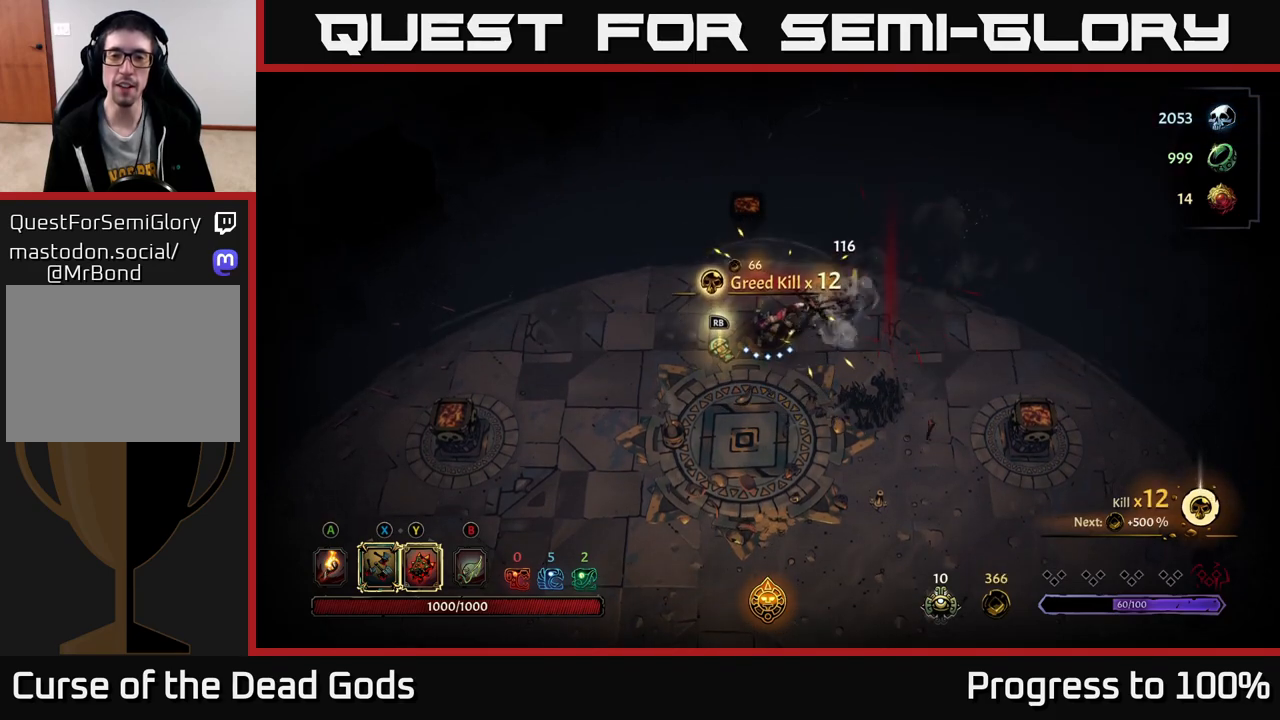
{"buttons": ["R1"], "left_stick": "left", "right_stick": "center", "events": [[267, "left_stick", "left"], [483, "R1", "down"]]}
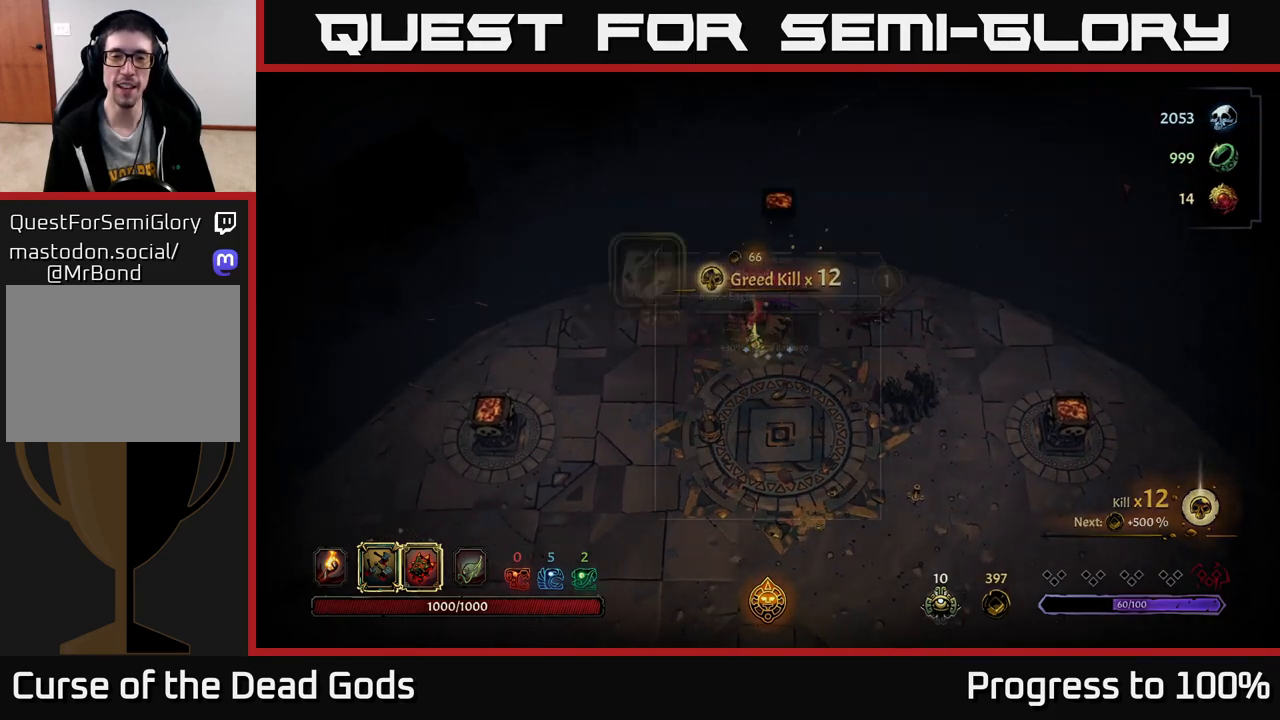
{"buttons": [], "left_stick": "center", "right_stick": "center", "events": [[17, "left_stick", "center"], [50, "R1", "up"]]}
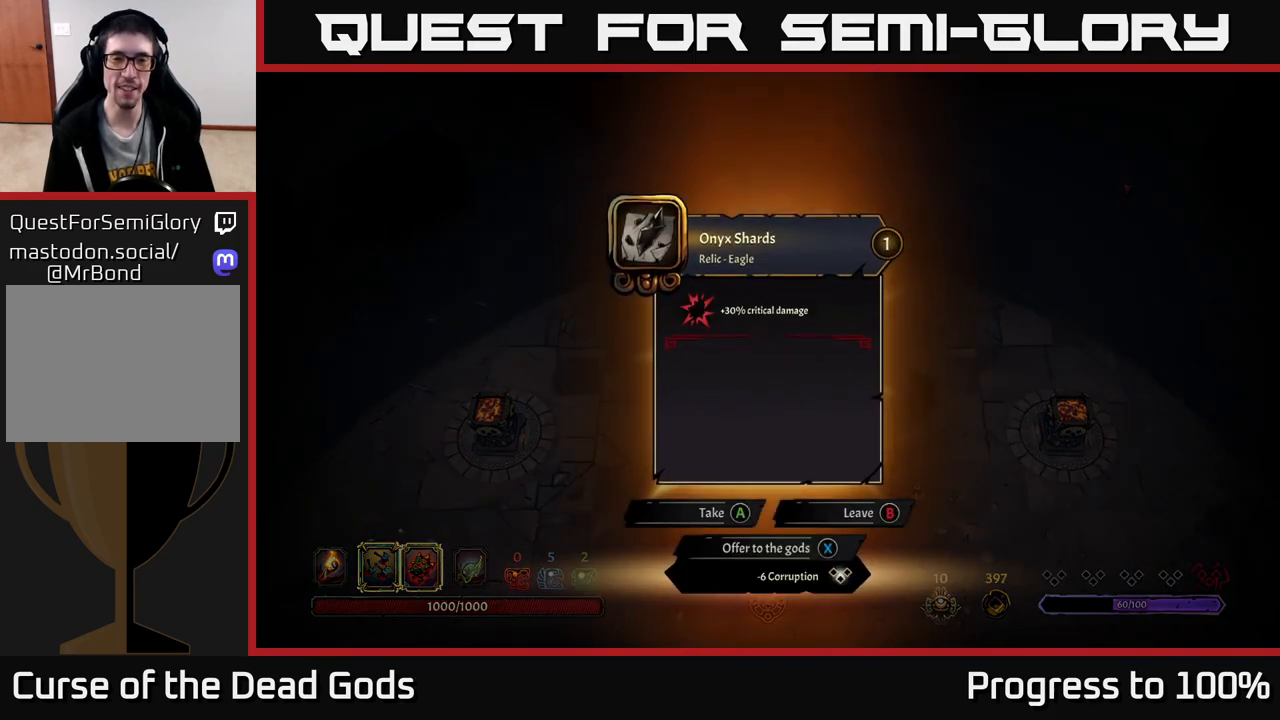
{"buttons": [], "left_stick": "center", "right_stick": "center", "events": []}
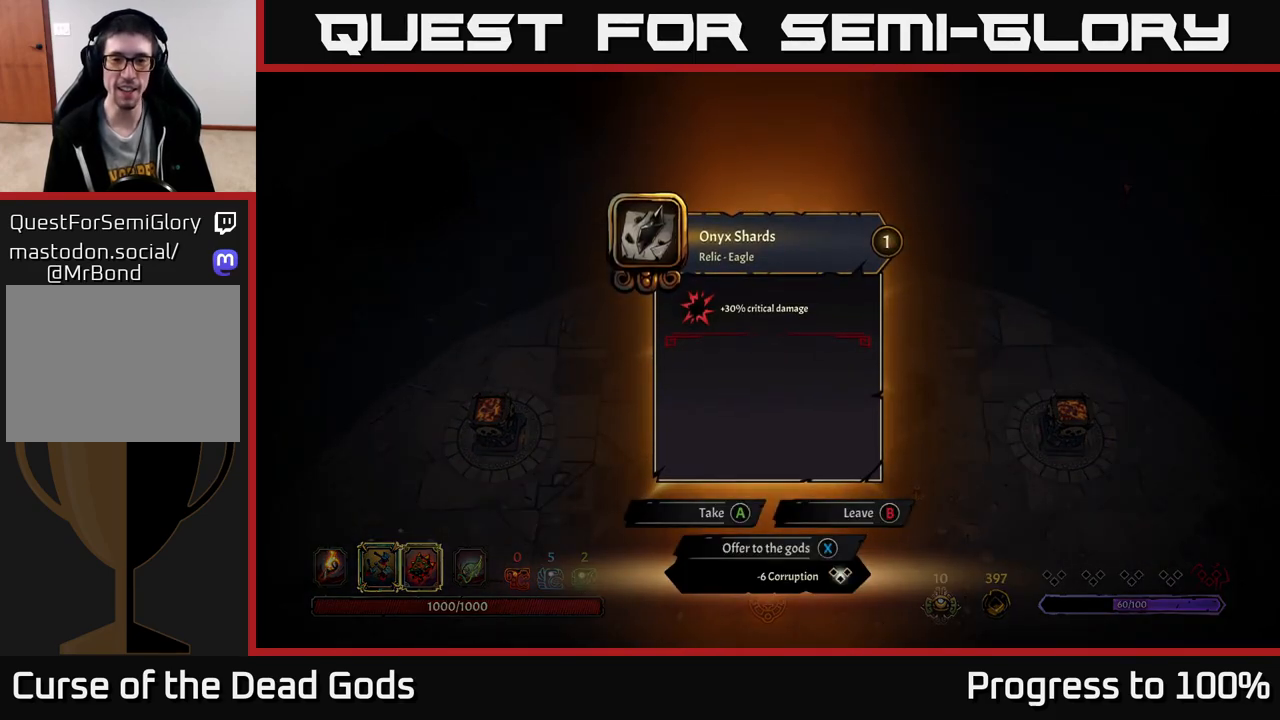
{"buttons": [], "left_stick": "up-left", "right_stick": "center", "events": [[183, "A", "down"], [250, "A", "up"], [283, "left_stick", "left"], [433, "left_stick", "up-left"]]}
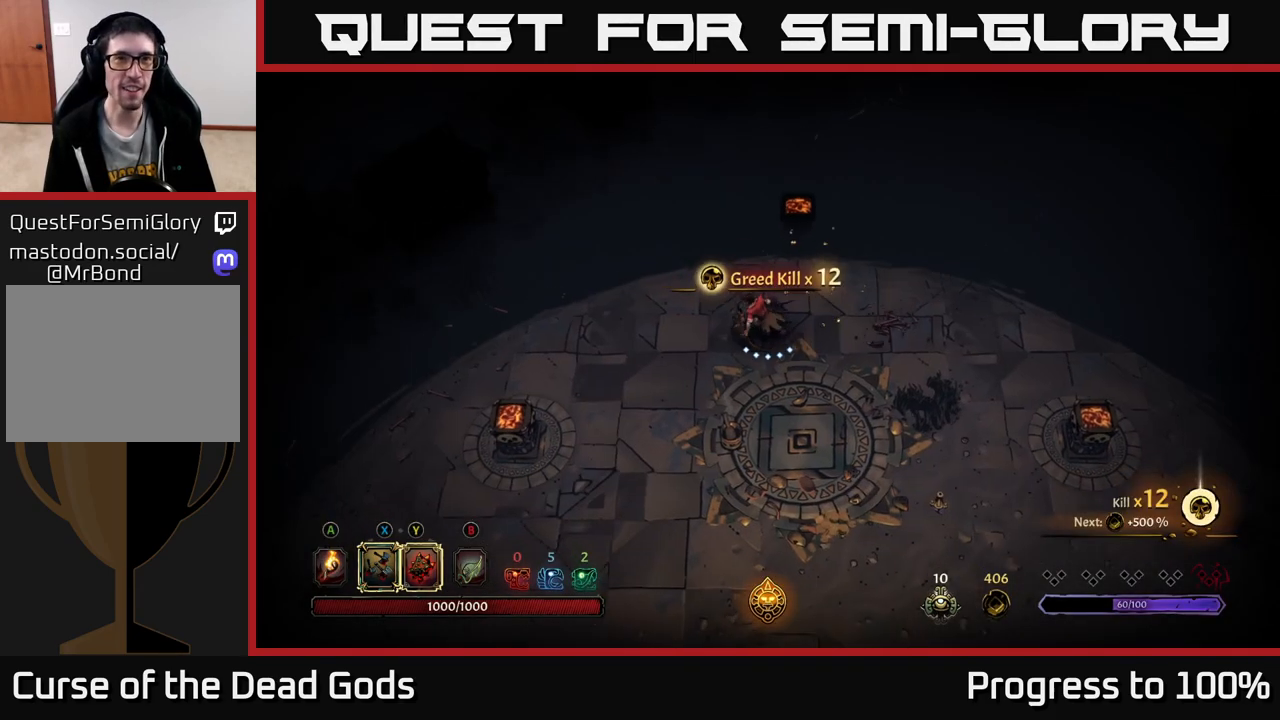
{"buttons": [], "left_stick": "up-left", "right_stick": "center", "events": [[267, "A", "down"], [317, "A", "up"]]}
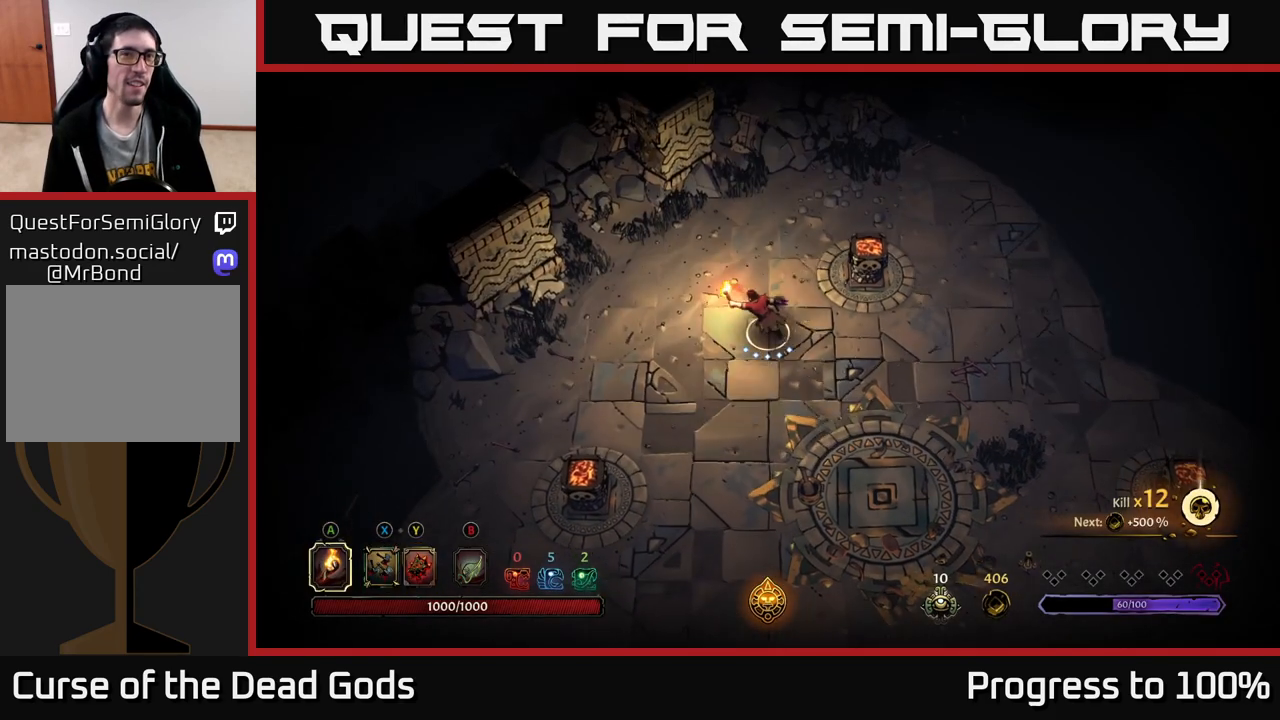
{"buttons": [], "left_stick": "center", "right_stick": "center", "events": [[150, "R2", "down"], [317, "R2", "up"], [367, "left_stick", "center"]]}
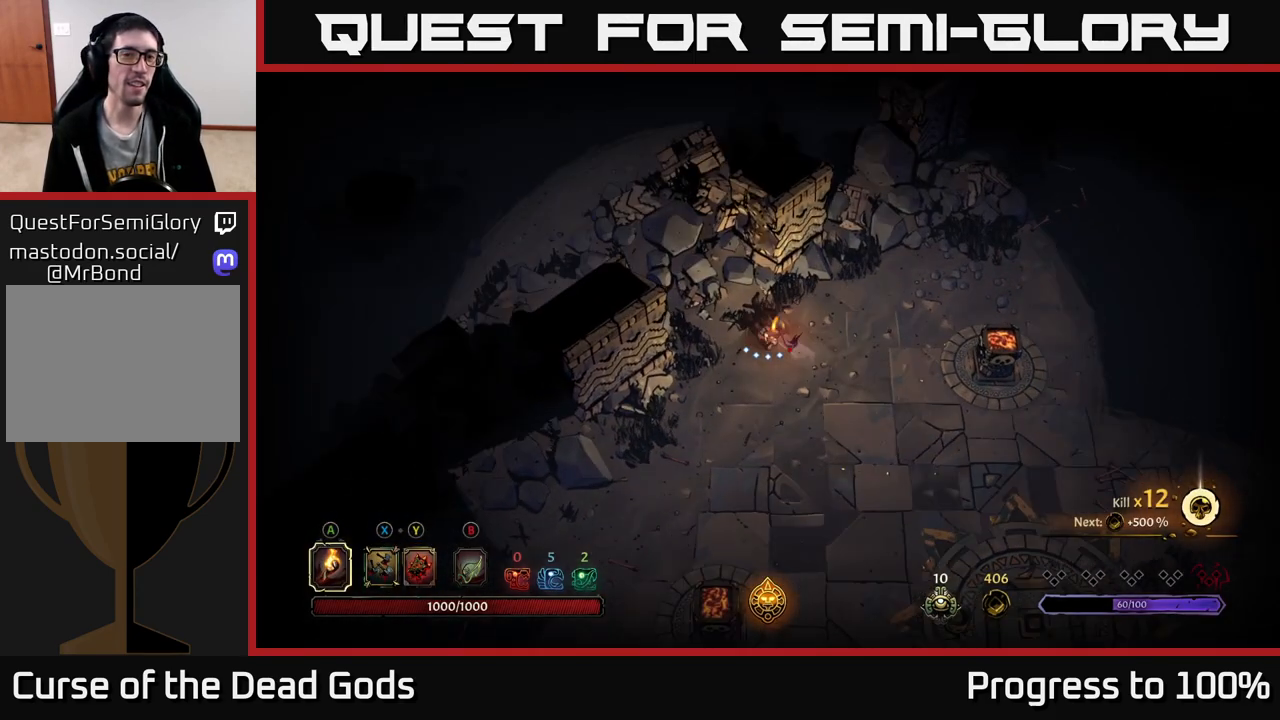
{"buttons": [], "left_stick": "right", "right_stick": "center", "events": [[117, "left_stick", "down-left"], [433, "left_stick", "right"]]}
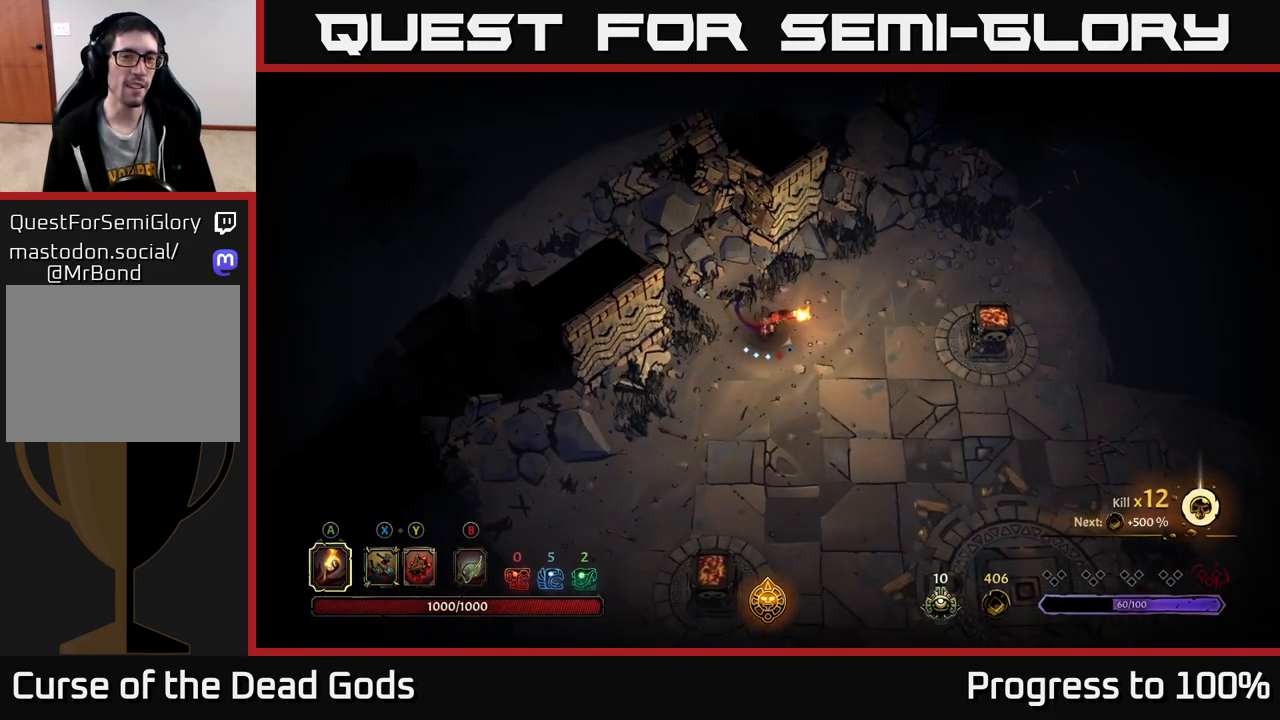
{"buttons": [], "left_stick": "down-right", "right_stick": "center", "events": [[17, "R2", "down"], [250, "R2", "up"], [267, "left_stick", "center"], [450, "left_stick", "down-right"]]}
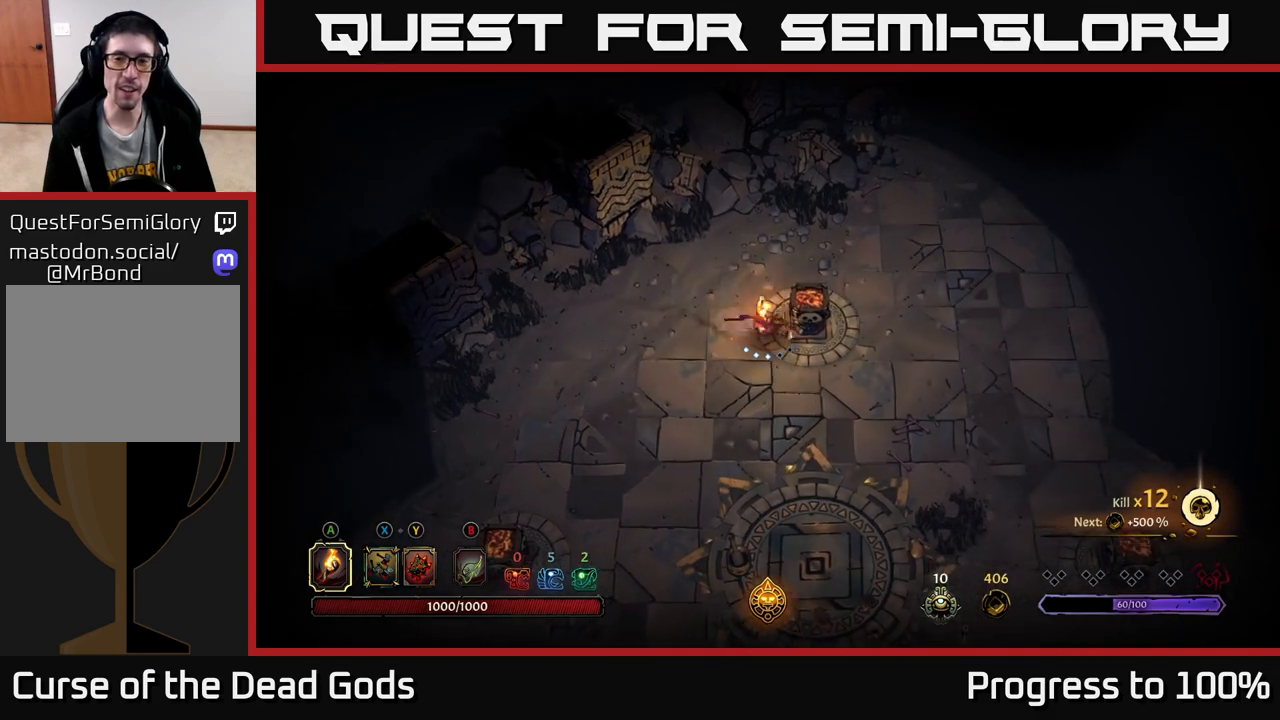
{"buttons": [], "left_stick": "right", "right_stick": "center", "events": [[167, "R2", "down"], [167, "left_stick", "right"], [400, "R2", "up"]]}
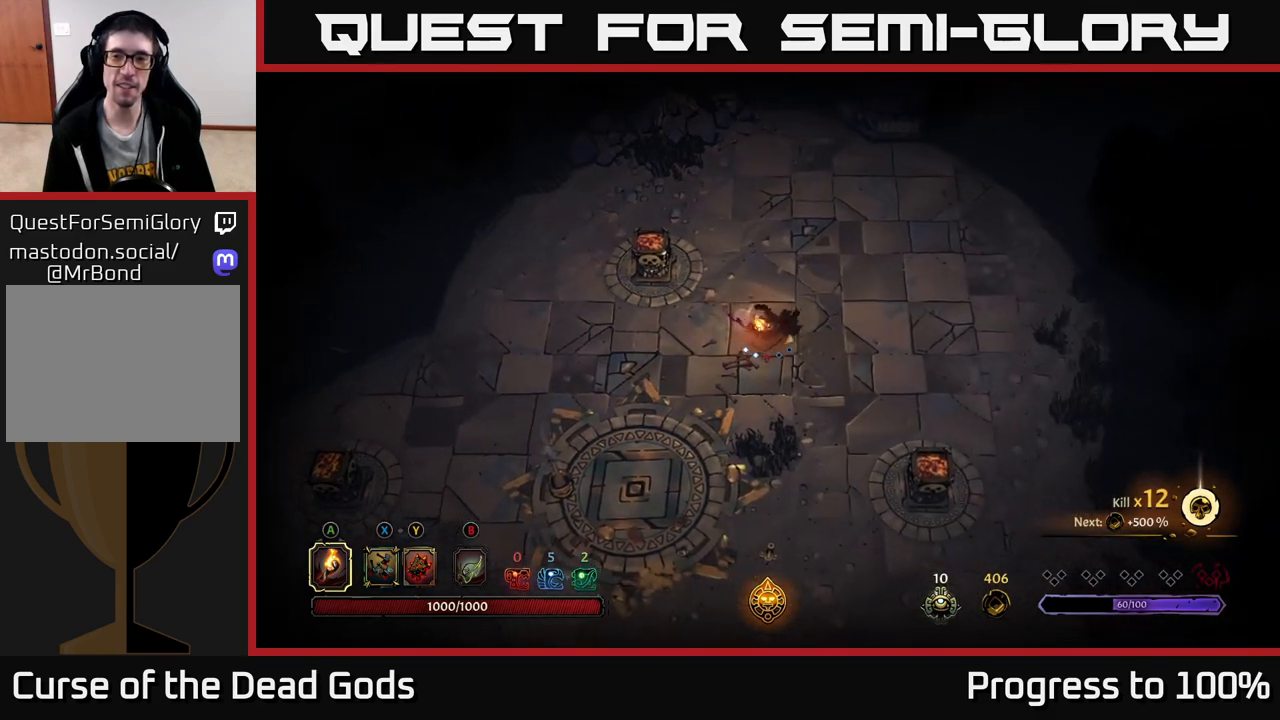
{"buttons": [], "left_stick": "down-right", "right_stick": "center", "events": [[383, "left_stick", "down-right"]]}
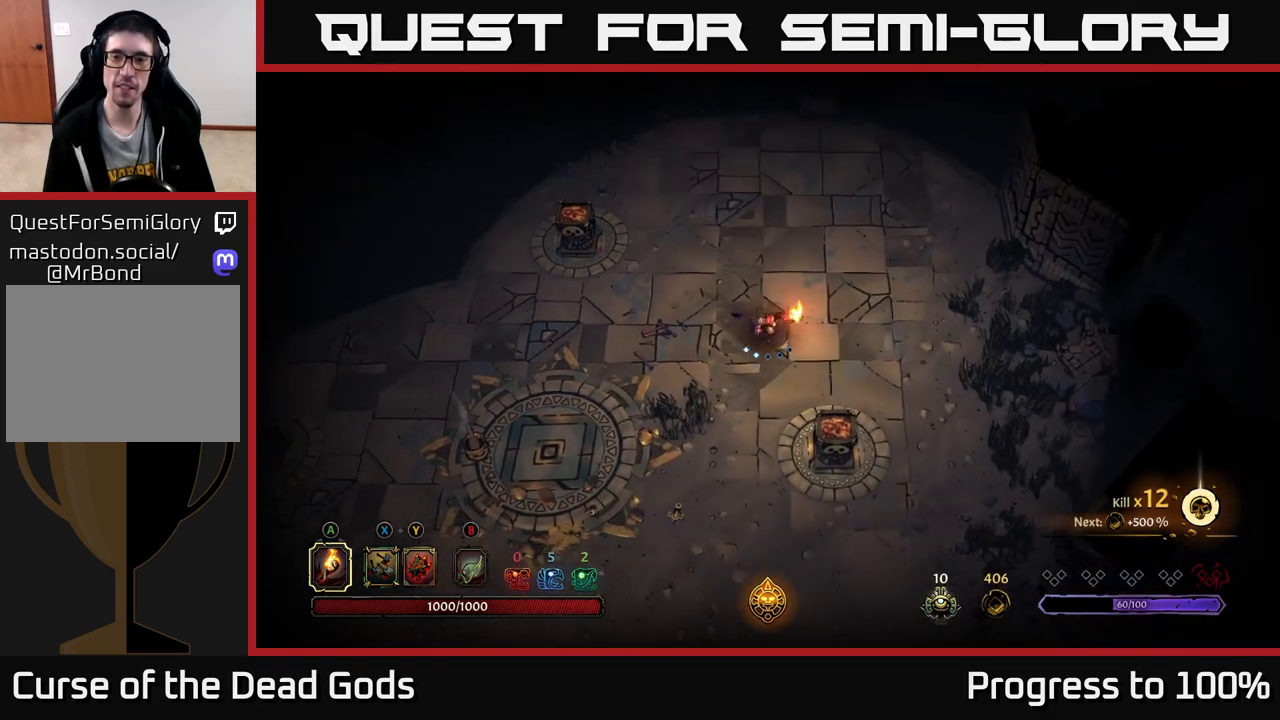
{"buttons": ["R2"], "left_stick": "down", "right_stick": "center", "events": [[17, "left_stick", "down"], [350, "R2", "down"]]}
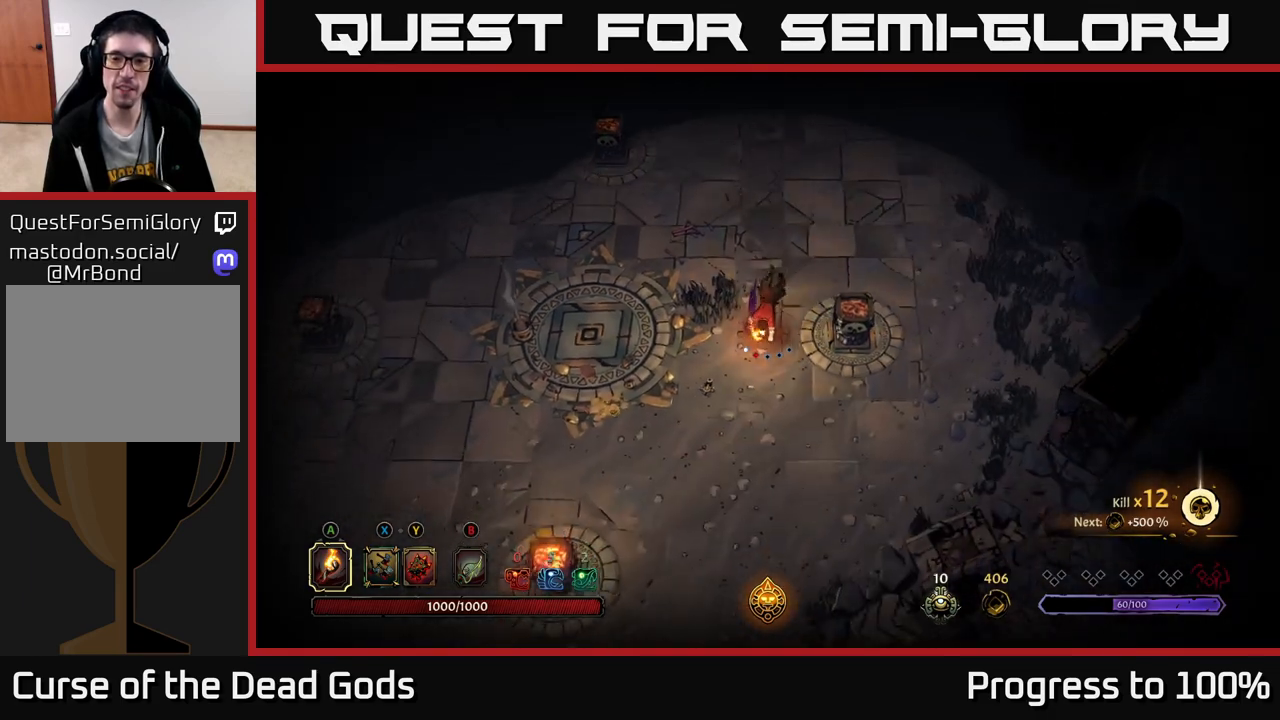
{"buttons": [], "left_stick": "up", "right_stick": "center", "events": [[17, "R2", "up"], [167, "left_stick", "center"], [400, "left_stick", "up"]]}